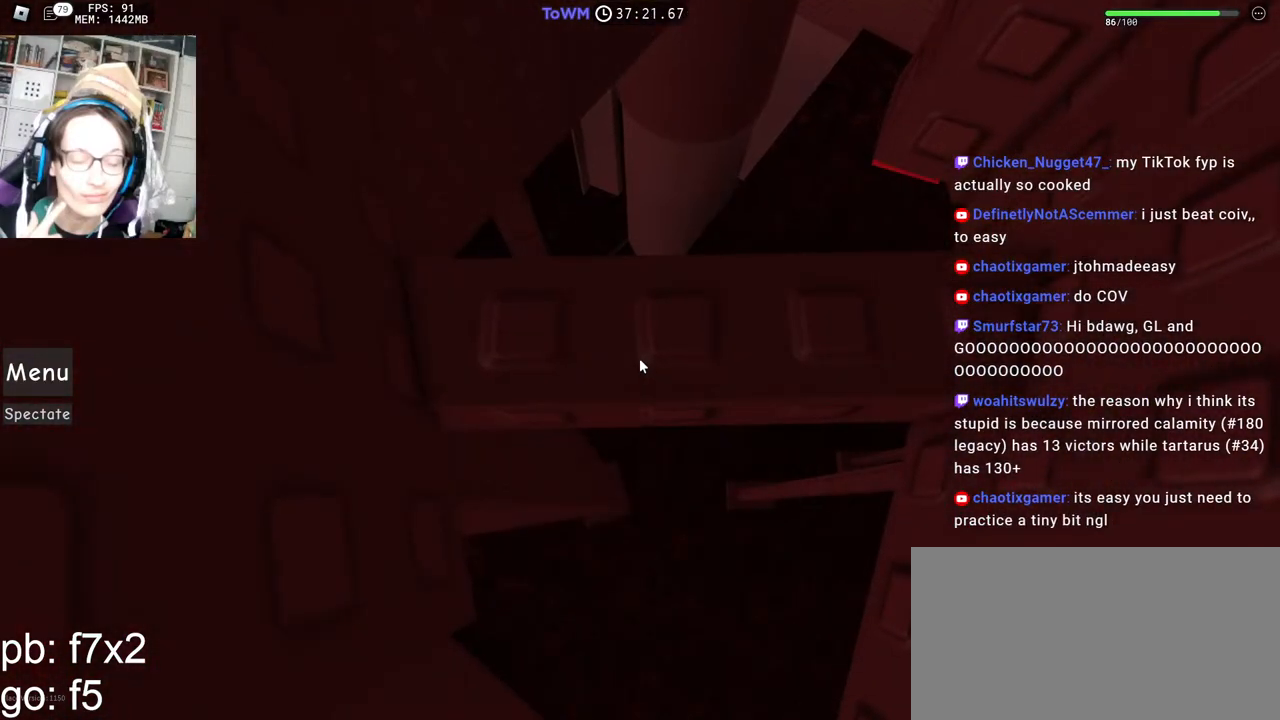
Gameplay with keyboard and mouse; each line is a JSON object with the keys and mouse buttons held at the frame after it. "events" lists presses ("down") and releases ("up") of "a", "ctrl", "d", "e", "q", "s", "shift", "space", "w", "mouse_left", "mouse_wheel", "mouse_right", "mouse_mb4" and "mouse_mb5" between this image and that frame as [ms after this image, input, new state], when the widget could be followed in between. "mouse_left", "mouse_wheel", "mouse_right", "mouse_mb4", "mouse_mb5" = the "left", "wheel", "right", "mb4", "mb5" buttons of the "mouse" list. No other keys are recorded. "wheel" means that the mouse wheel is clicked or scrolled. Mouse movement is not recorded.
{"keys": [], "mouse": ["right"], "events": [[200, "mouse_right", "down"], [217, "mouse_wheel", "down"], [317, "mouse_wheel", "up"]]}
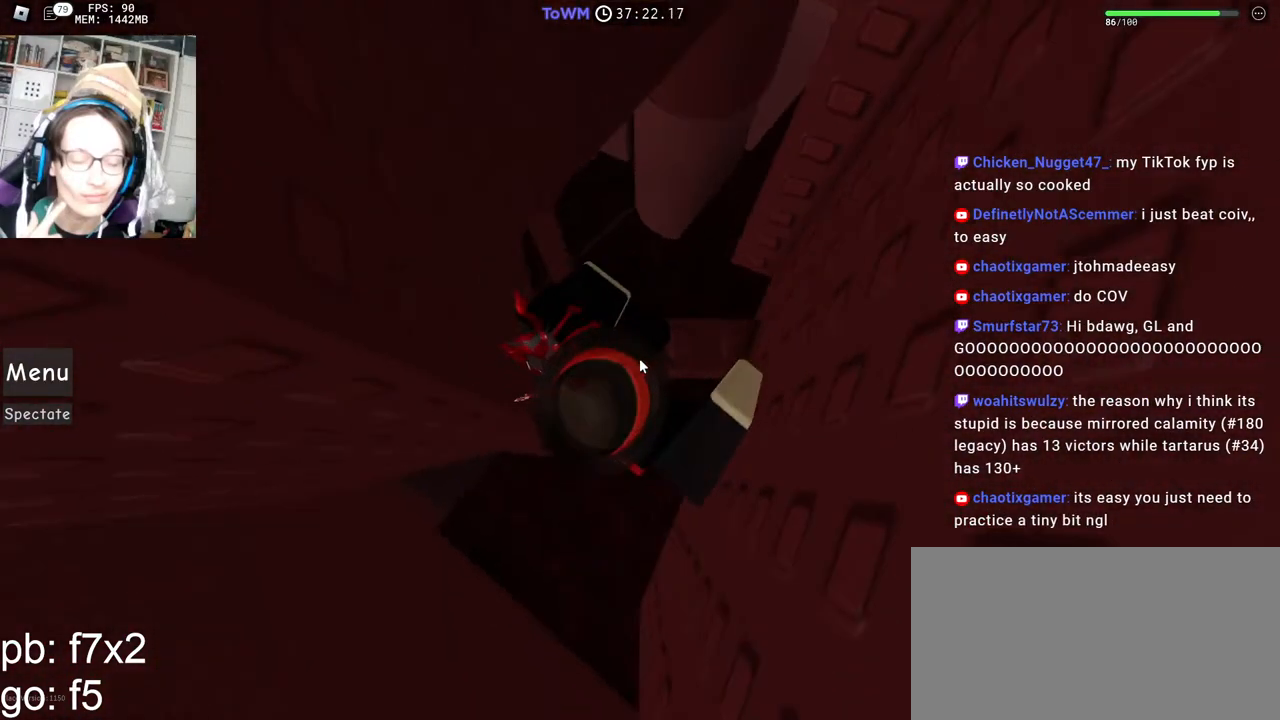
{"keys": ["a", "space"], "mouse": ["right"], "events": [[334, "a", "down"], [334, "shift", "down"], [434, "space", "down"], [484, "shift", "up"]]}
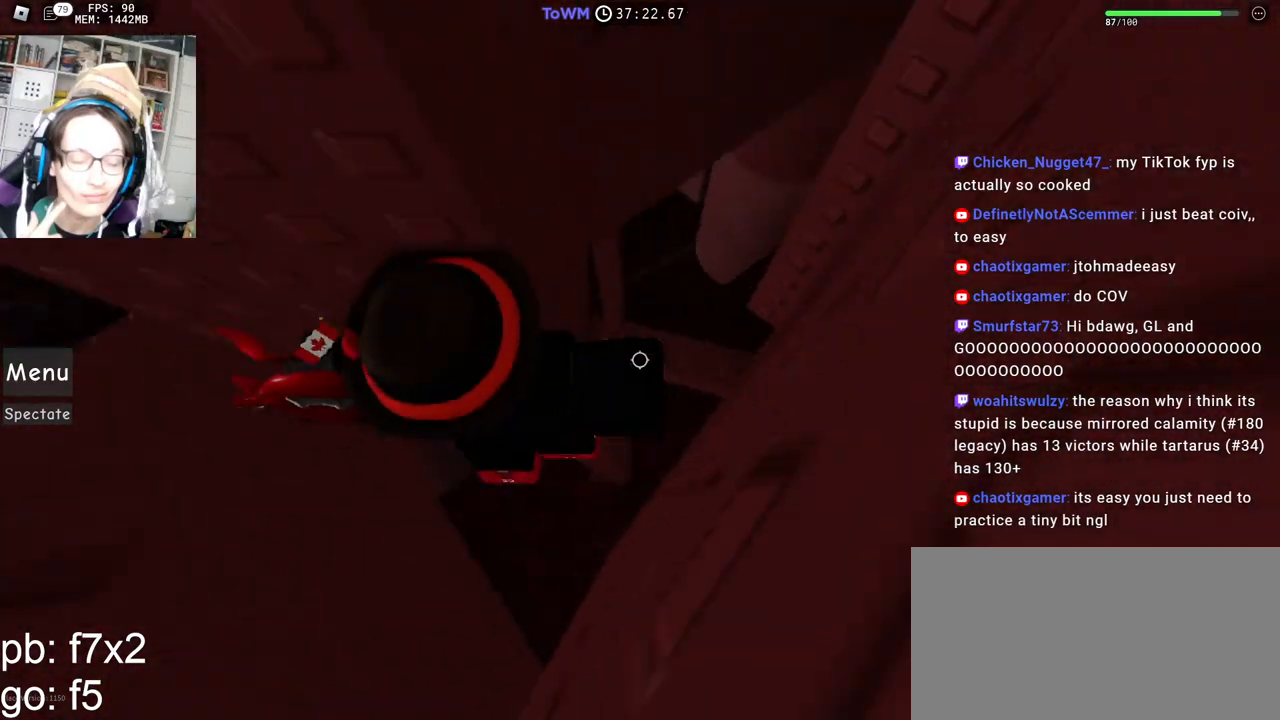
{"keys": ["a"], "mouse": ["right"], "events": [[17, "space", "up"]]}
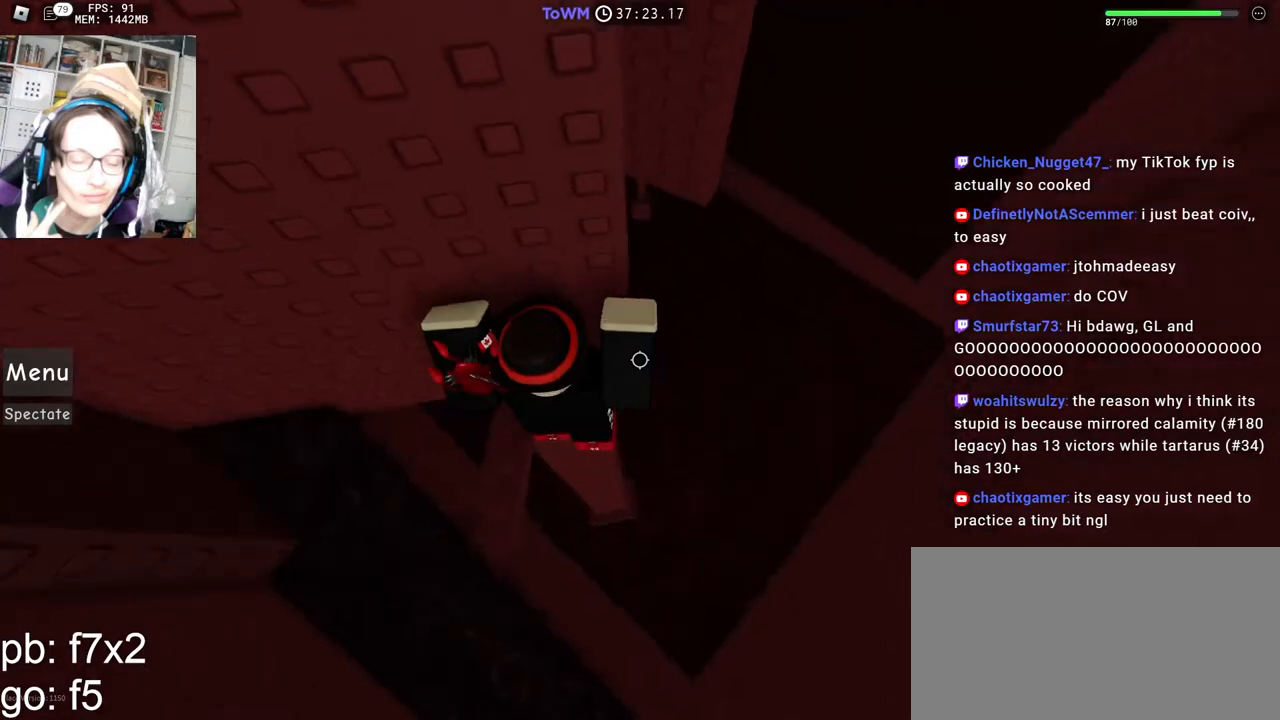
{"keys": [], "mouse": ["right"], "events": [[100, "space", "down"], [117, "a", "up"], [184, "space", "up"], [317, "d", "down"], [400, "d", "up"]]}
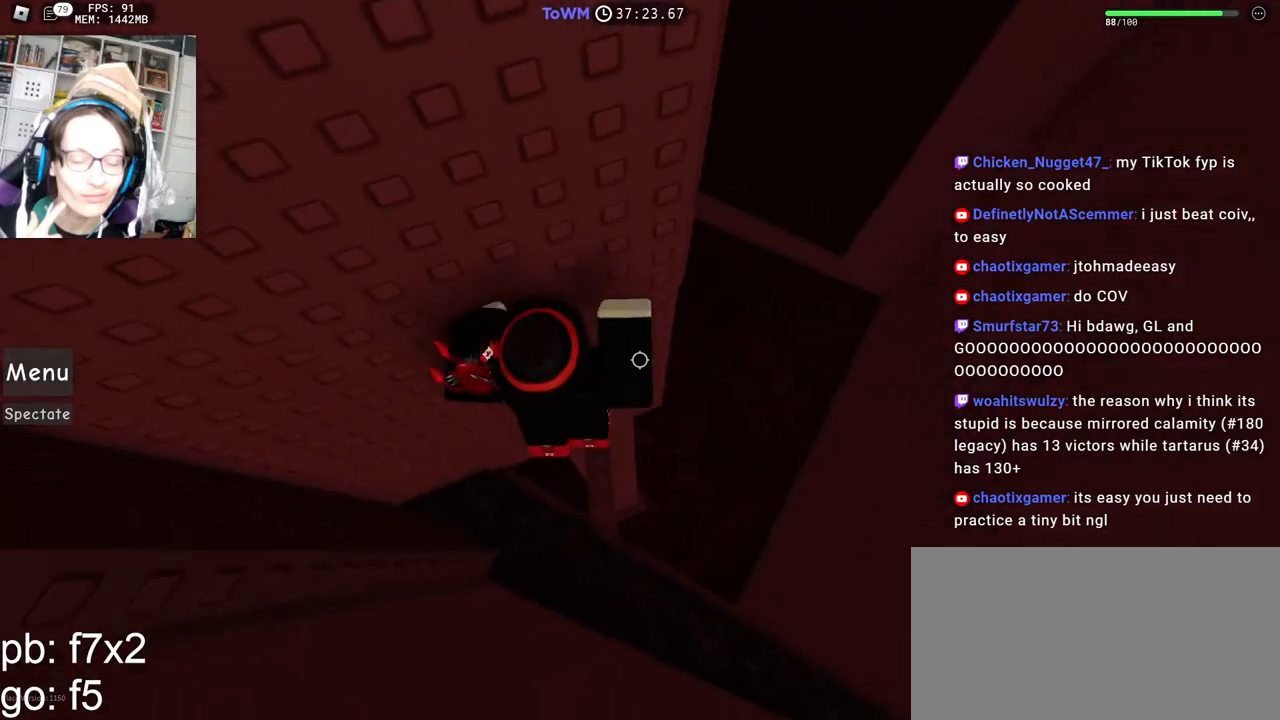
{"keys": ["space", "w"], "mouse": ["right"], "events": [[34, "shift", "down"], [134, "shift", "up"], [400, "w", "down"], [434, "space", "down"]]}
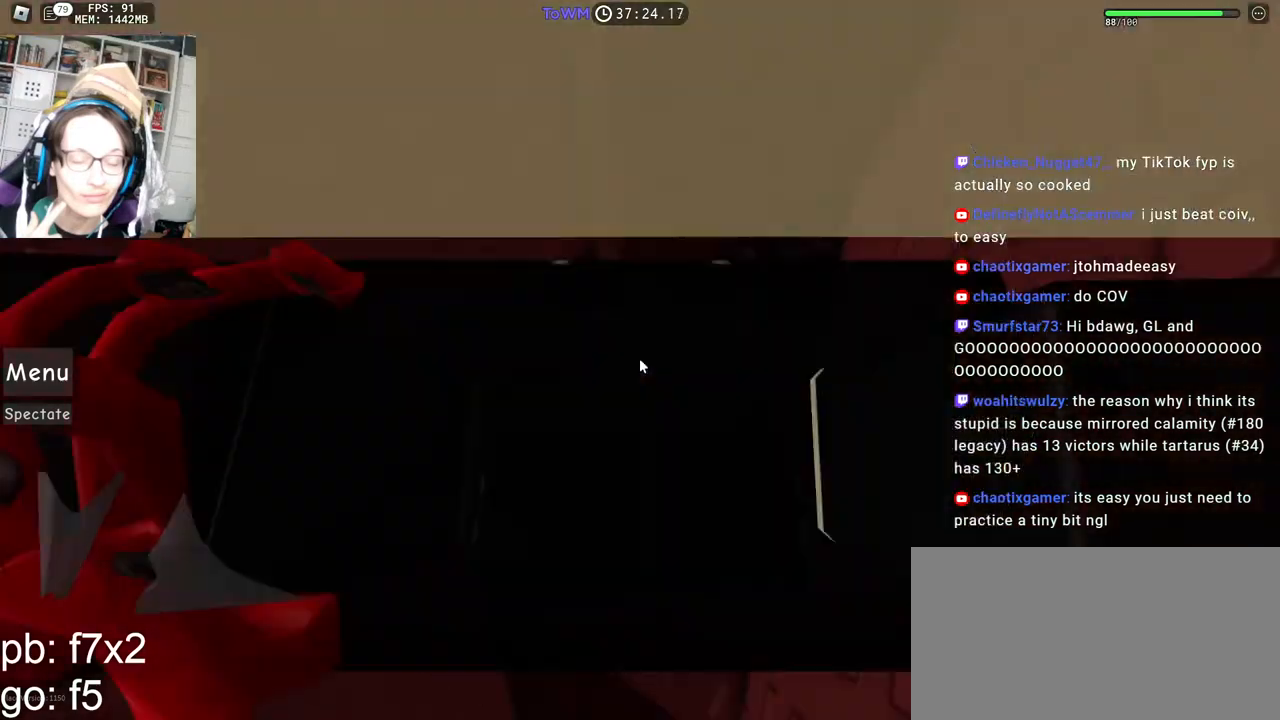
{"keys": [], "mouse": ["right"], "events": [[50, "space", "up"], [50, "w", "up"], [217, "d", "down"], [234, "w", "down"], [334, "d", "up"], [417, "w", "up"]]}
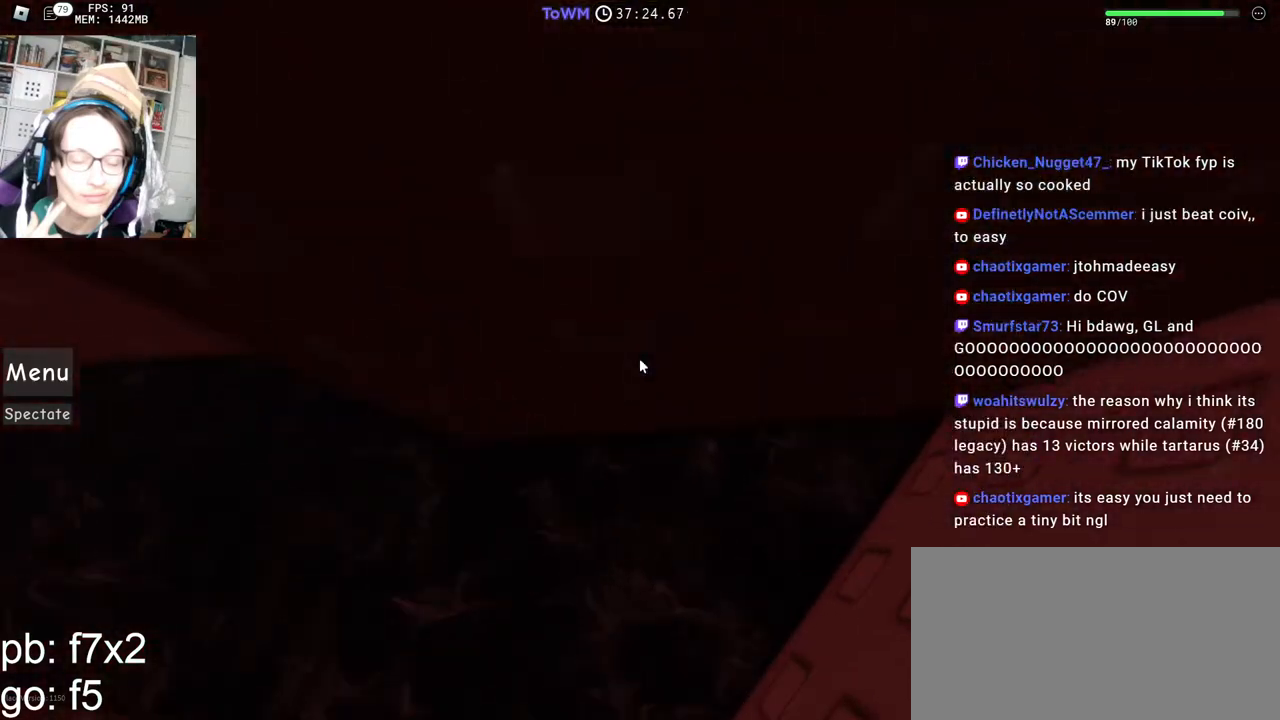
{"keys": [], "mouse": ["right"], "events": [[17, "a", "down"], [17, "w", "down"], [84, "a", "up"], [84, "w", "up"], [267, "a", "down"], [267, "w", "down"], [350, "a", "up"], [350, "w", "up"]]}
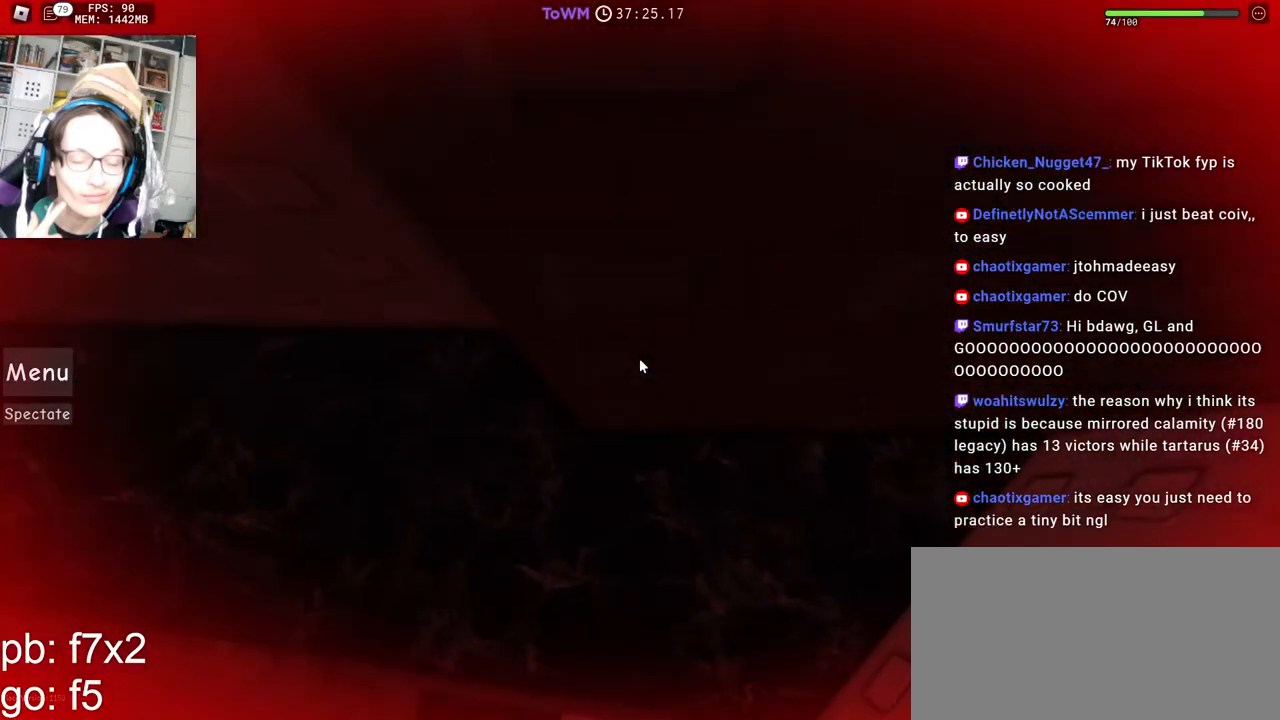
{"keys": [], "mouse": ["right"], "events": [[100, "mouse_wheel", "down"], [284, "mouse_wheel", "up"]]}
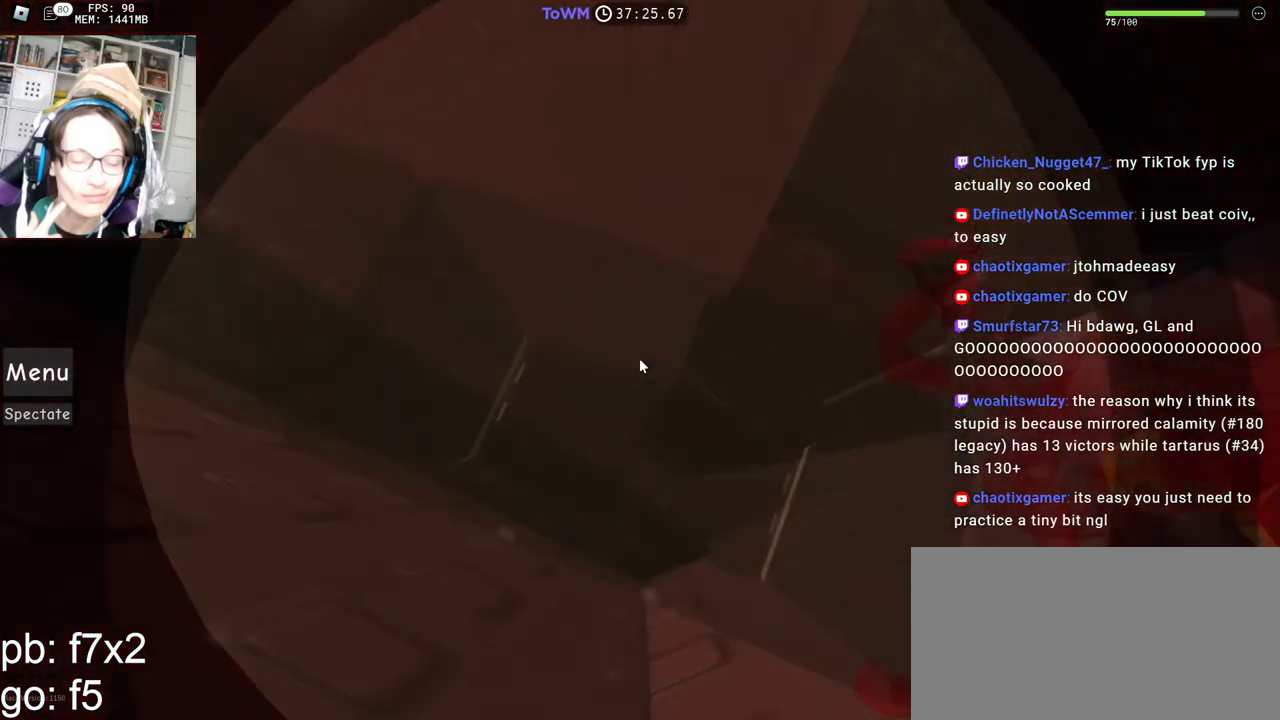
{"keys": ["shift", "w"], "mouse": ["wheel", "right"], "events": [[384, "shift", "down"], [384, "w", "down"], [484, "mouse_wheel", "down"]]}
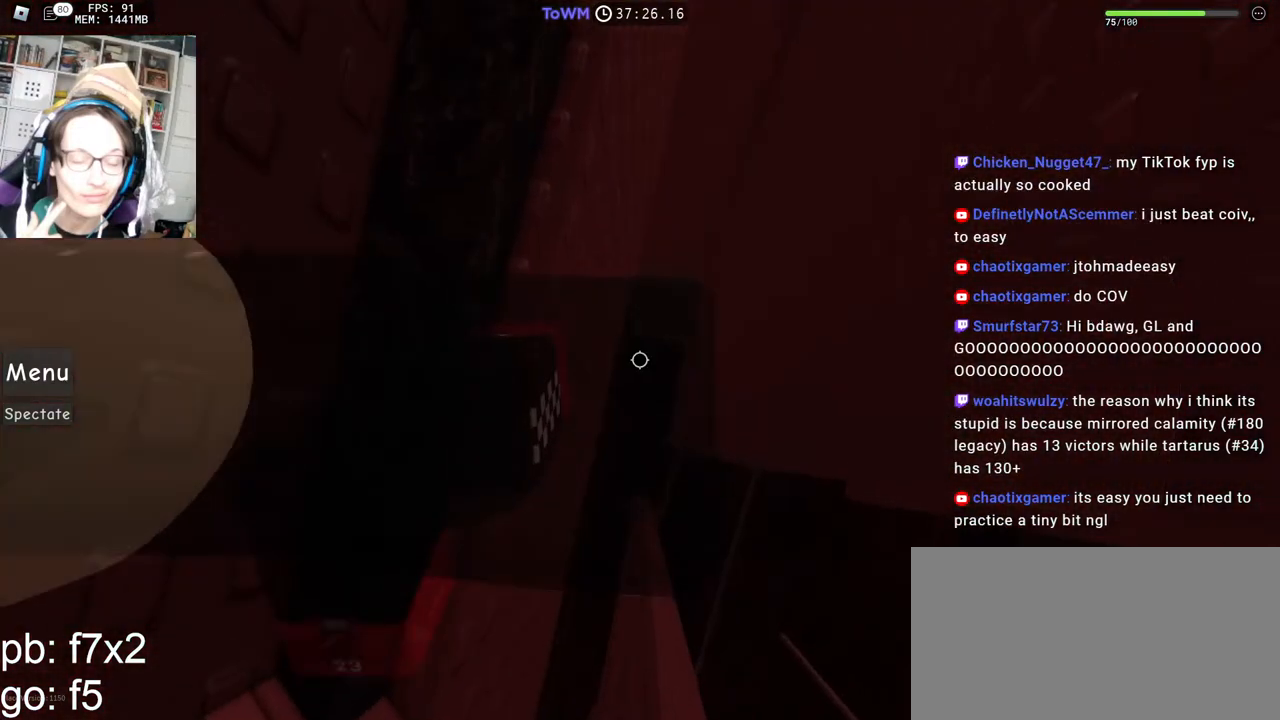
{"keys": ["d"], "mouse": ["right"], "events": [[17, "mouse_wheel", "up"], [34, "w", "up"], [67, "shift", "up"], [500, "d", "down"]]}
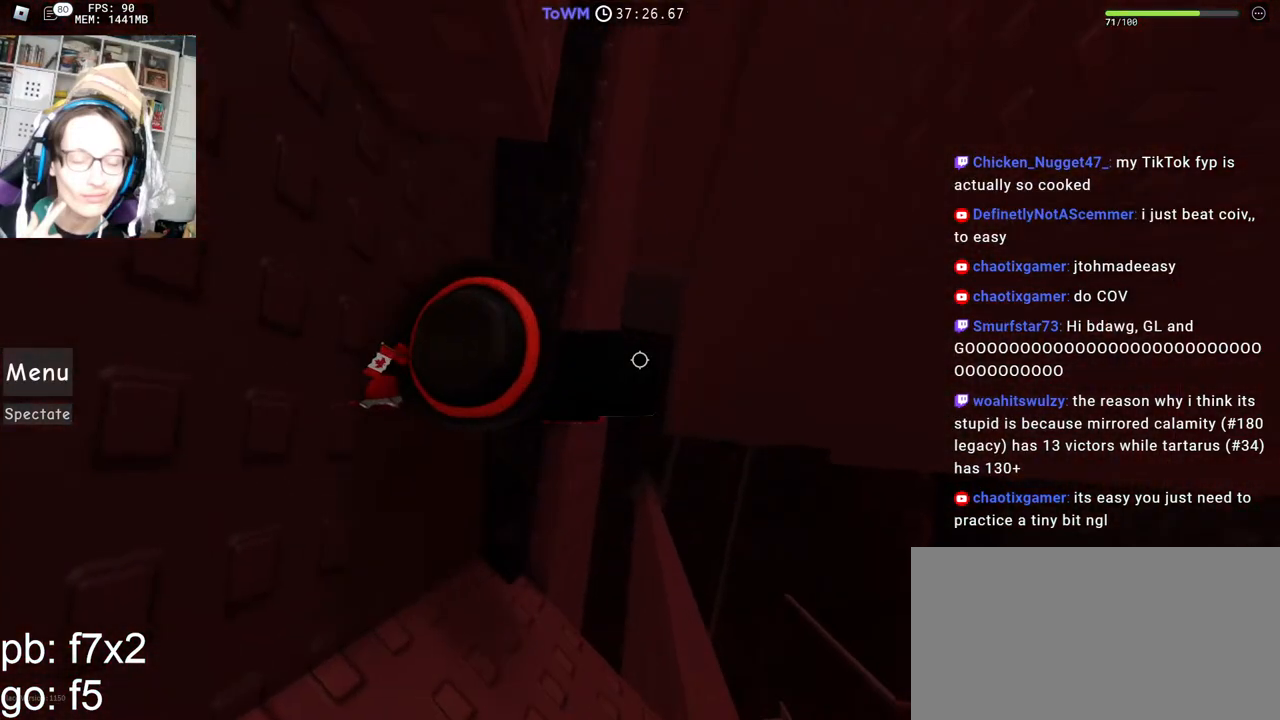
{"keys": ["d"], "mouse": ["right"], "events": [[100, "space", "down"], [184, "space", "up"]]}
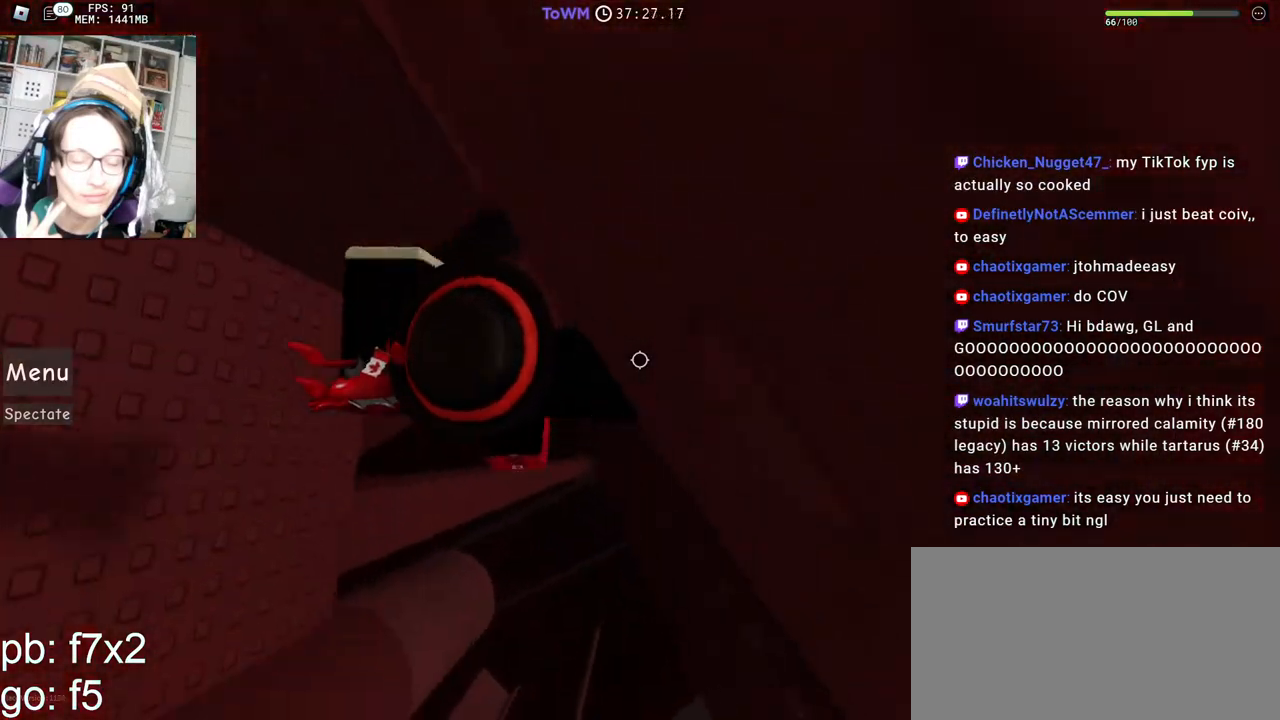
{"keys": [], "mouse": [], "events": [[50, "d", "up"], [67, "shift", "down"], [117, "mouse_right", "up"], [134, "shift", "up"]]}
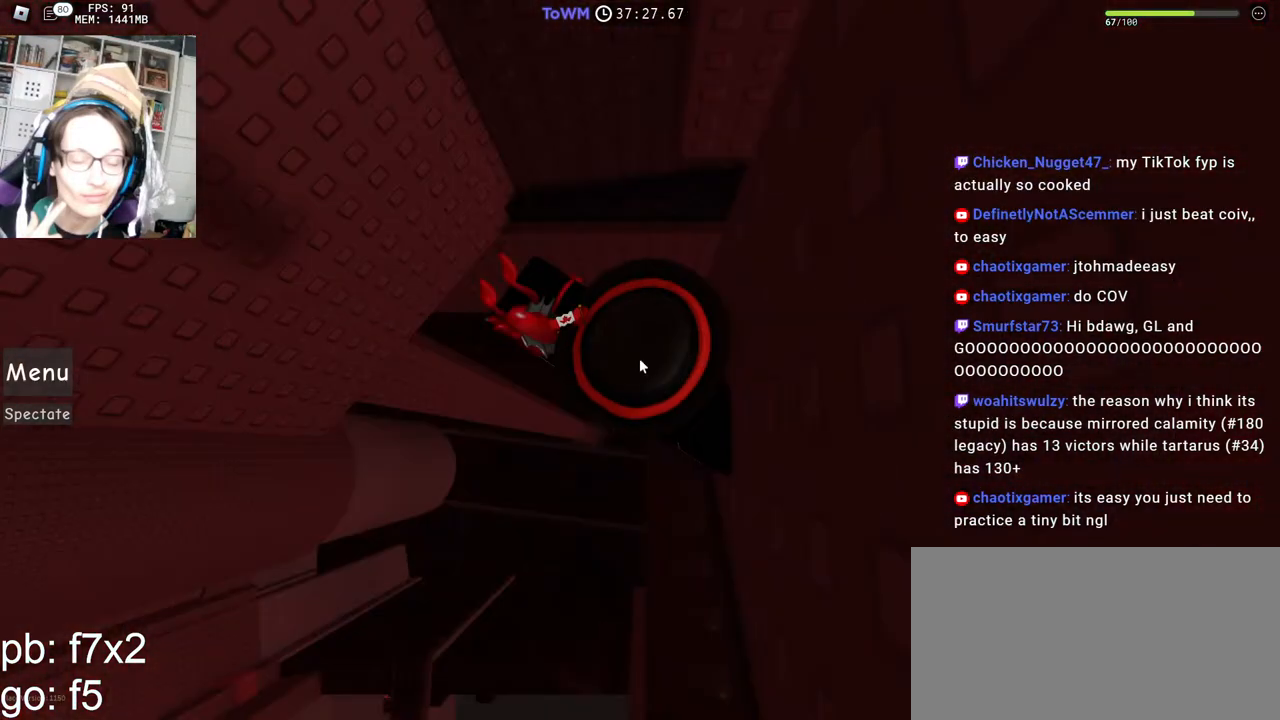
{"keys": ["s"], "mouse": [], "events": [[167, "mouse_wheel", "down"], [500, "mouse_wheel", "up"], [500, "s", "down"]]}
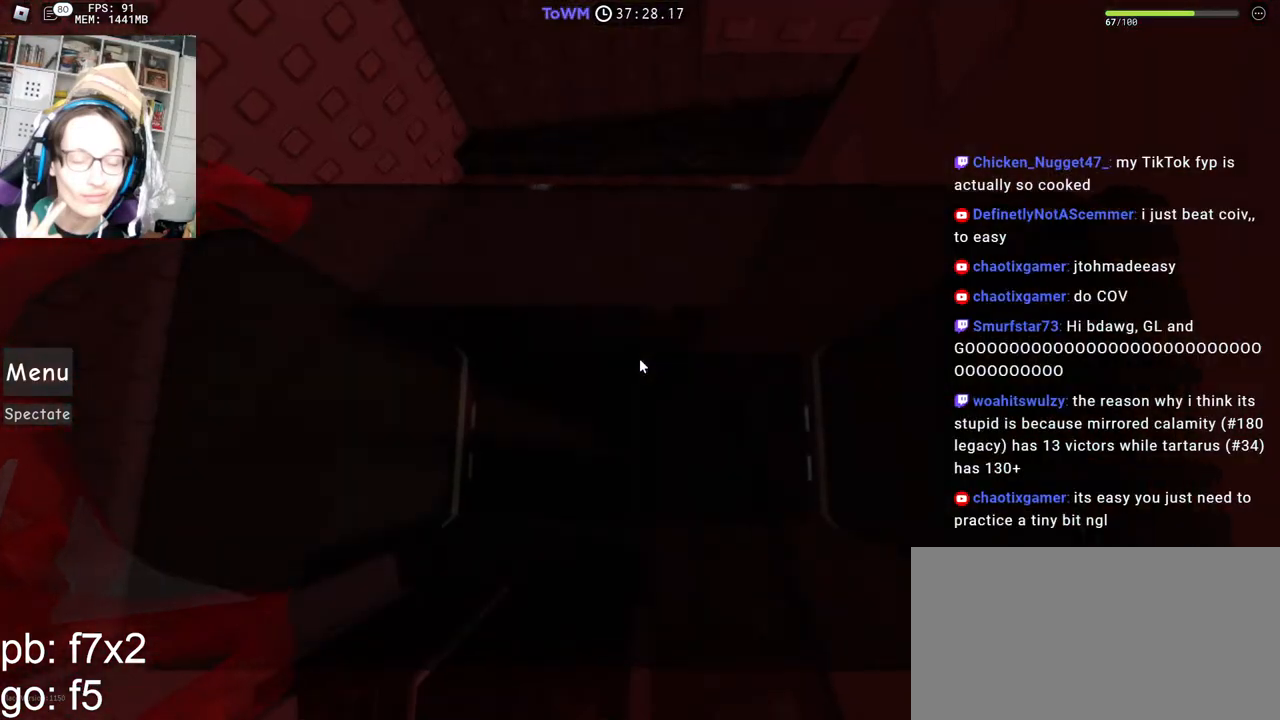
{"keys": ["s"], "mouse": [], "events": [[17, "d", "down"], [84, "d", "up"]]}
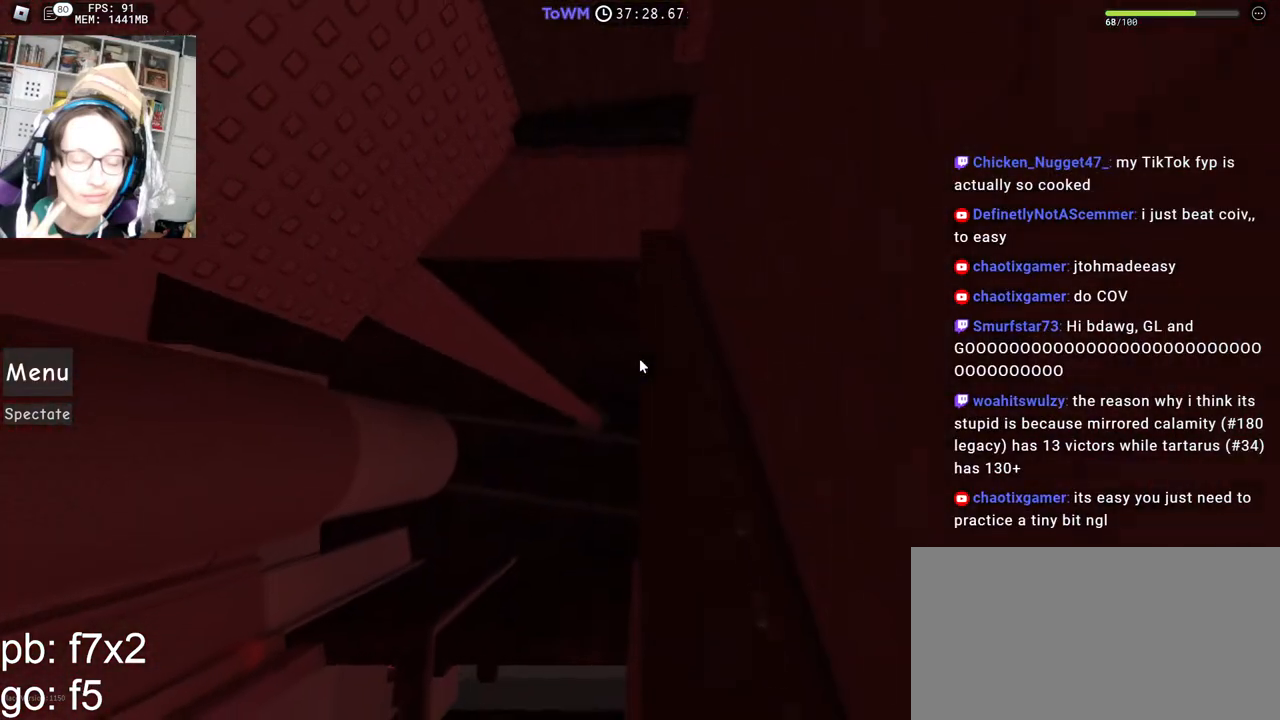
{"keys": ["s"], "mouse": [], "events": []}
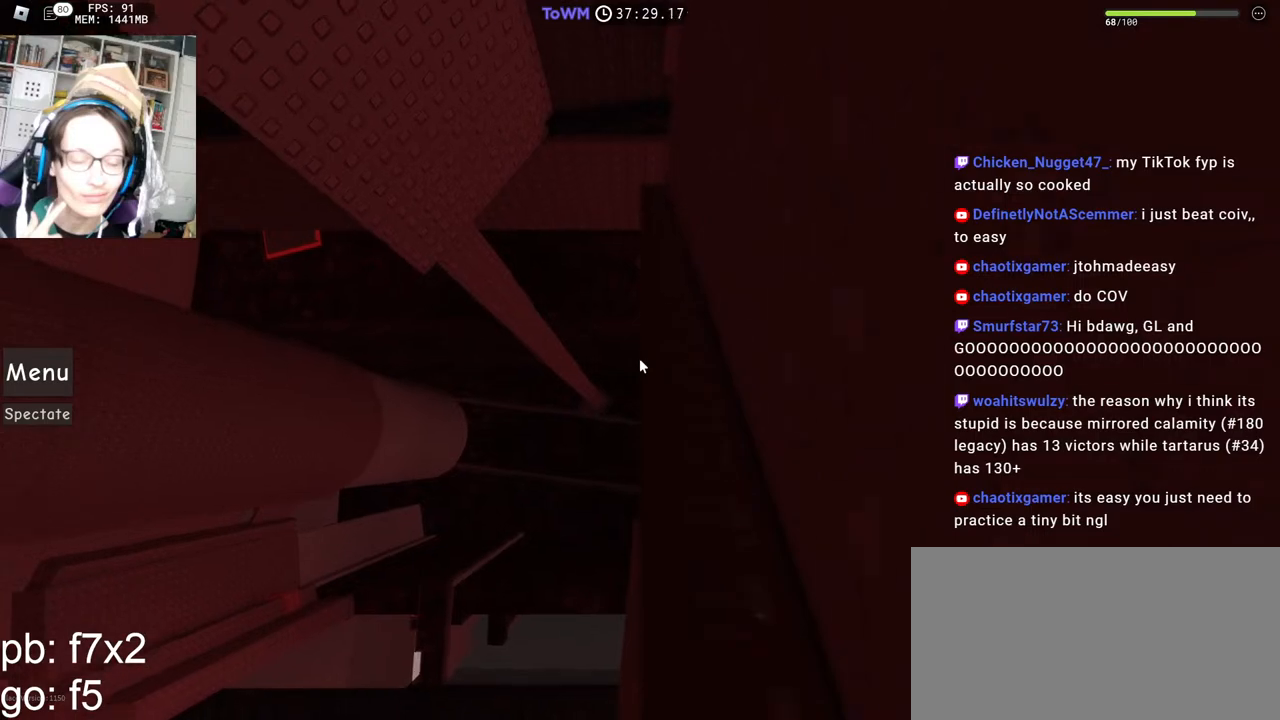
{"keys": [], "mouse": [], "events": [[300, "s", "up"]]}
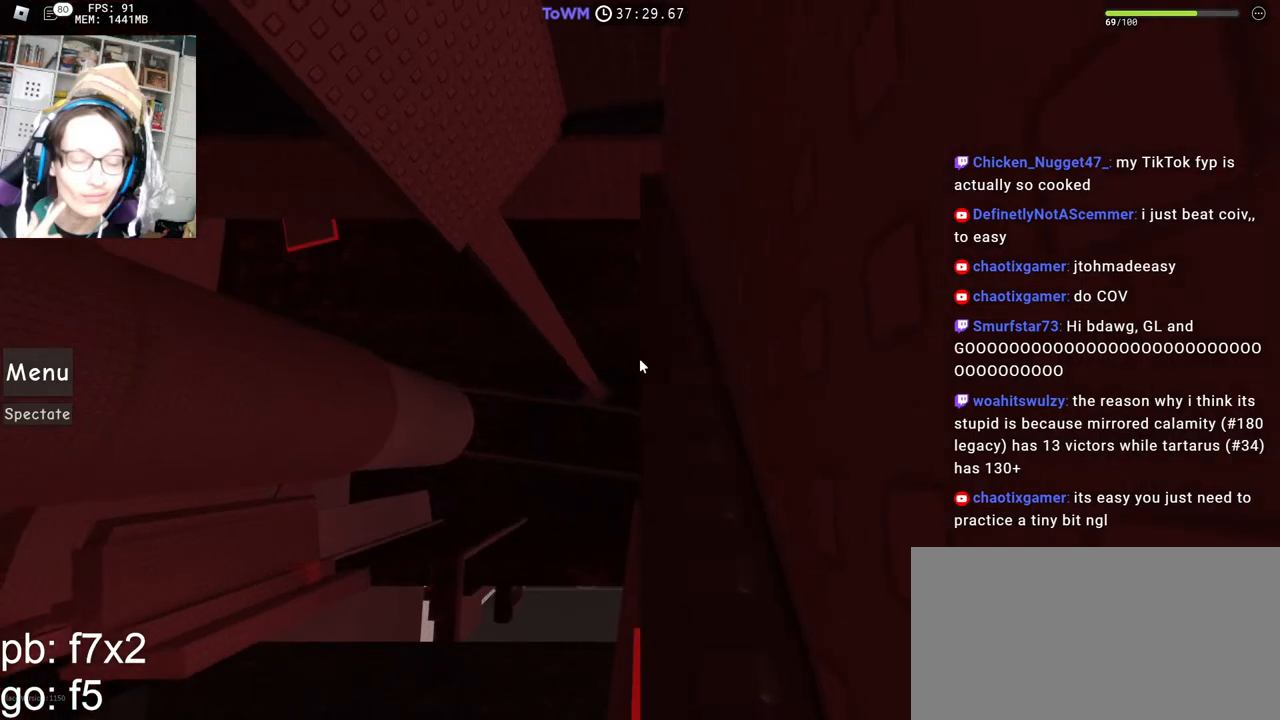
{"keys": [], "mouse": [], "events": [[50, "s", "down"], [117, "s", "up"]]}
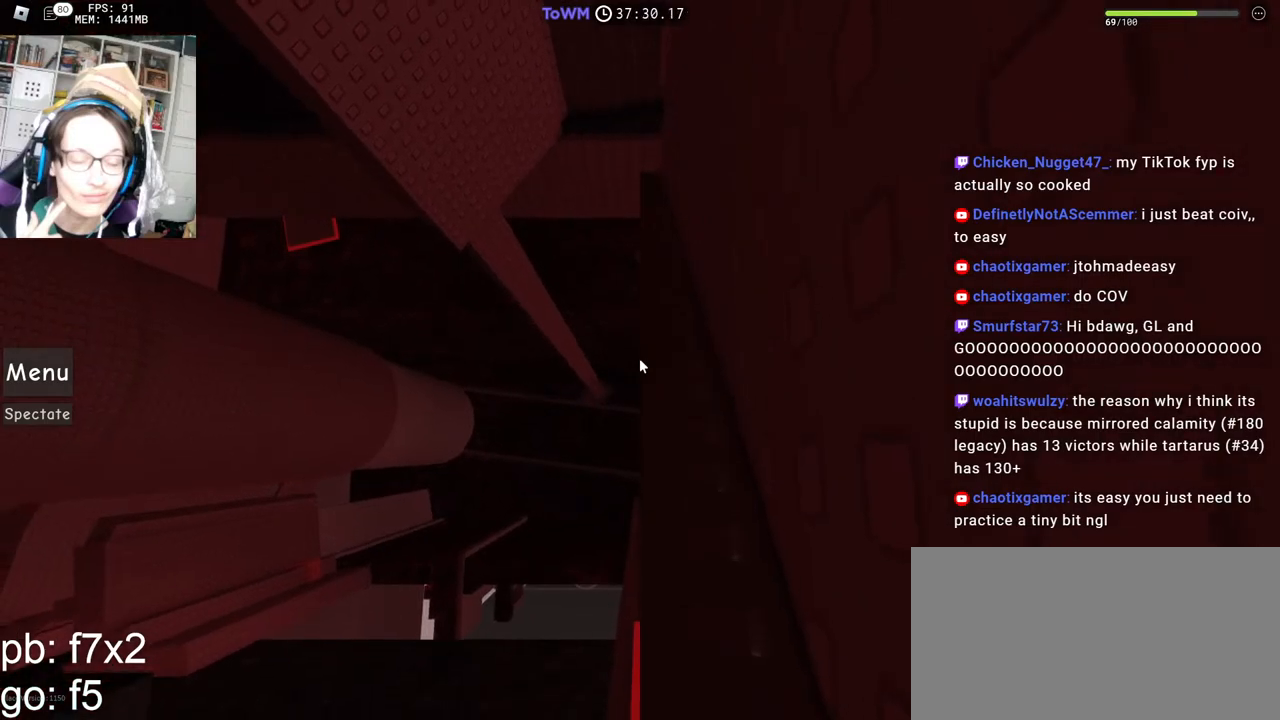
{"keys": [], "mouse": [], "events": [[367, "s", "down"], [434, "s", "up"]]}
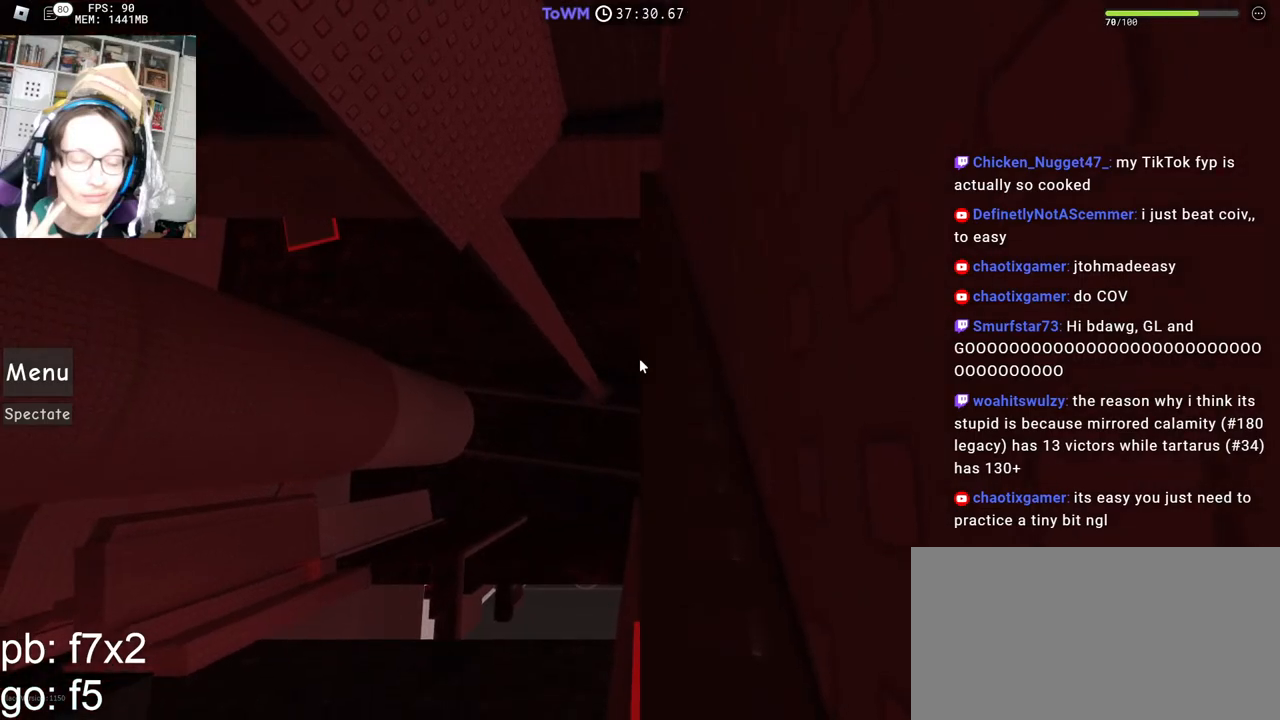
{"keys": [], "mouse": ["wheel"], "events": [[367, "mouse_wheel", "down"]]}
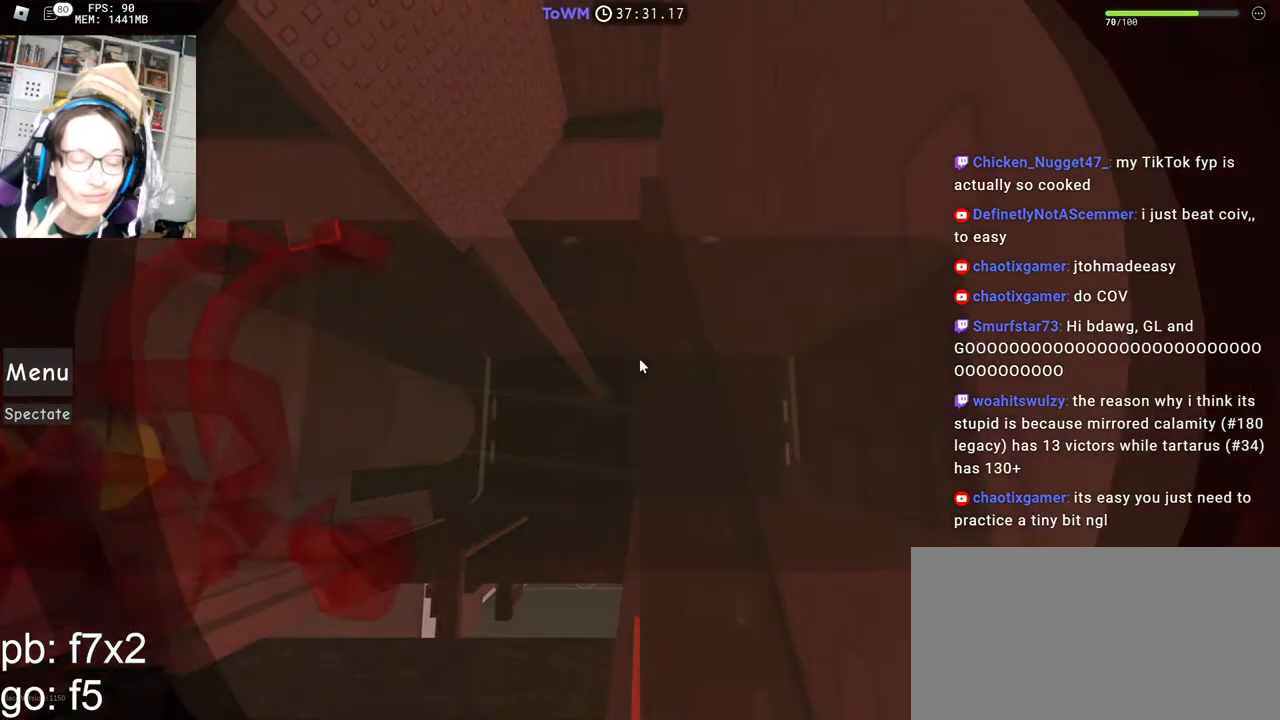
{"keys": [], "mouse": [], "events": [[34, "mouse_wheel", "up"]]}
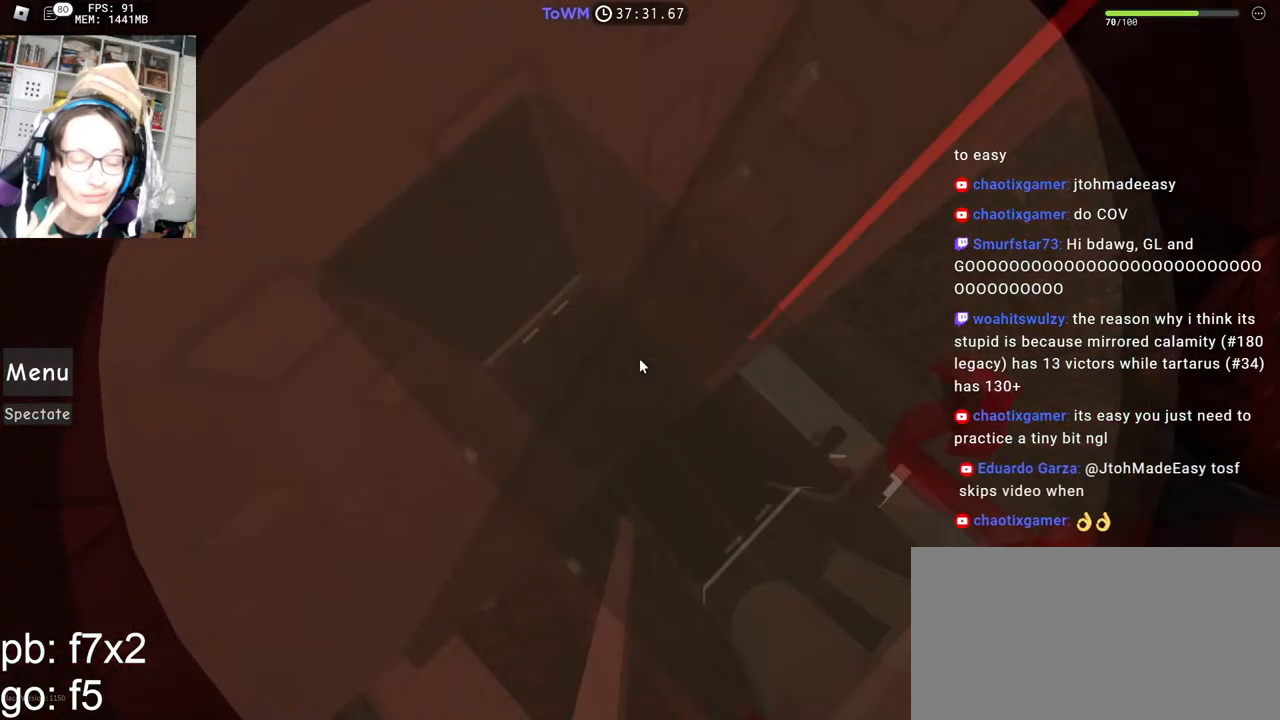
{"keys": [], "mouse": ["right"], "events": [[117, "mouse_right", "down"]]}
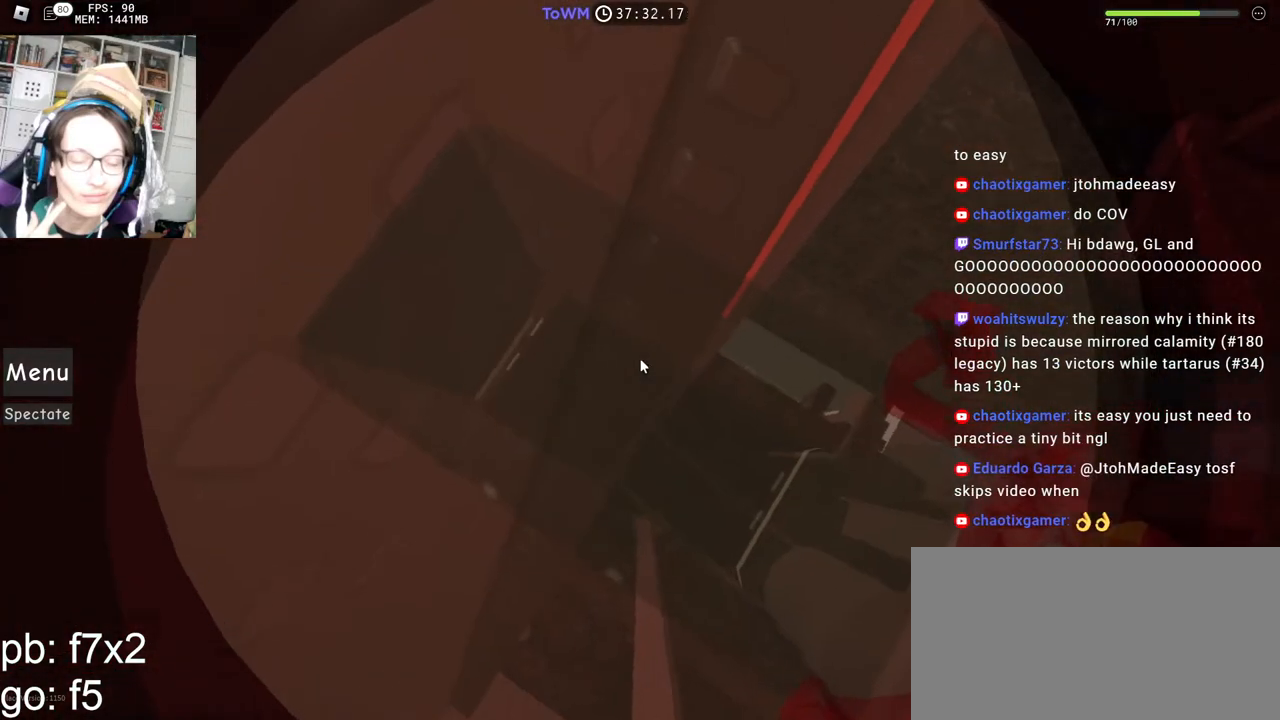
{"keys": ["d", "shift", "space"], "mouse": ["right"], "events": [[250, "d", "down"], [384, "space", "down"], [450, "shift", "down"]]}
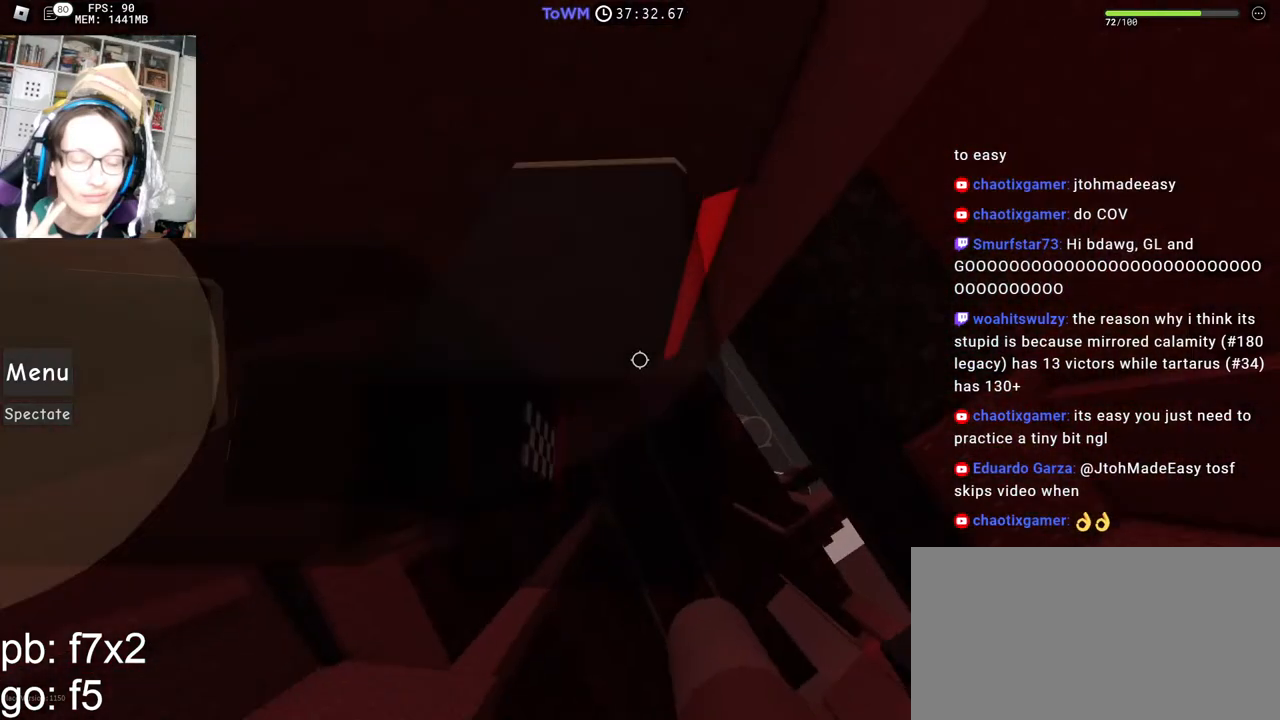
{"keys": ["d", "space"], "mouse": ["right"], "events": [[117, "shift", "up"]]}
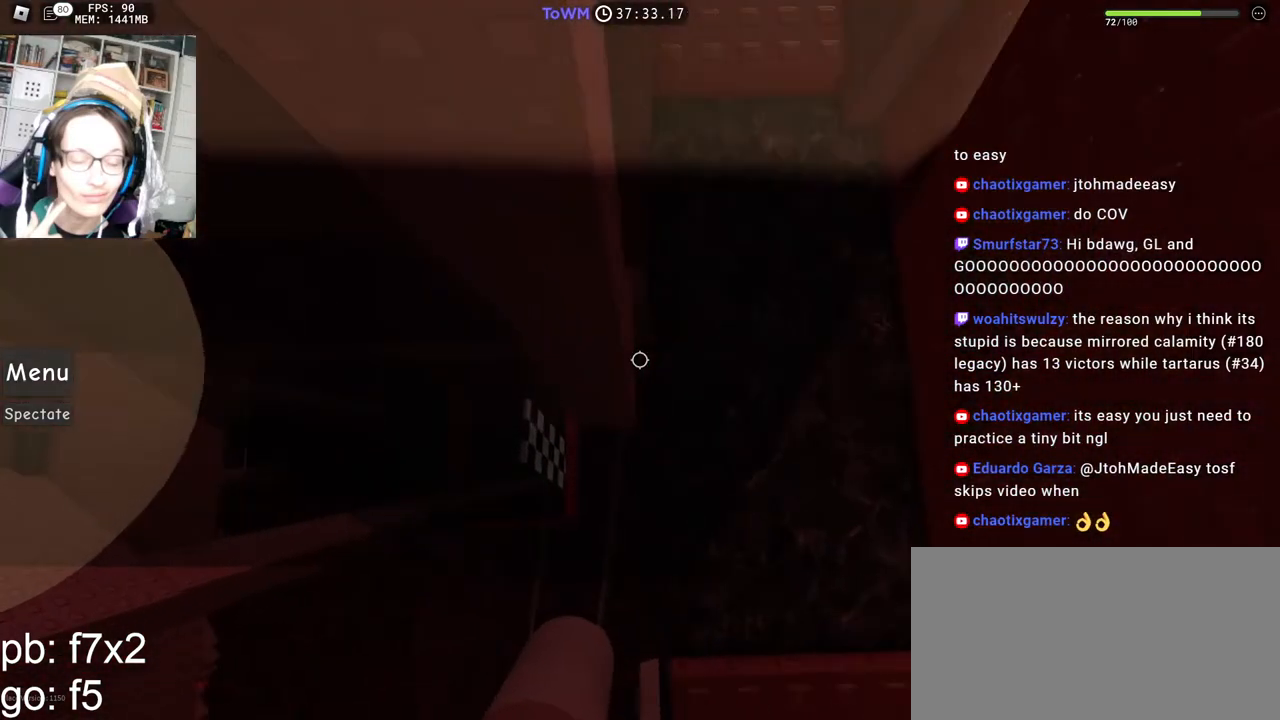
{"keys": ["d", "space", "w"], "mouse": ["right"], "events": [[184, "shift", "down"], [200, "mouse_wheel", "down"], [217, "w", "down"], [234, "mouse_wheel", "up"], [350, "shift", "up"]]}
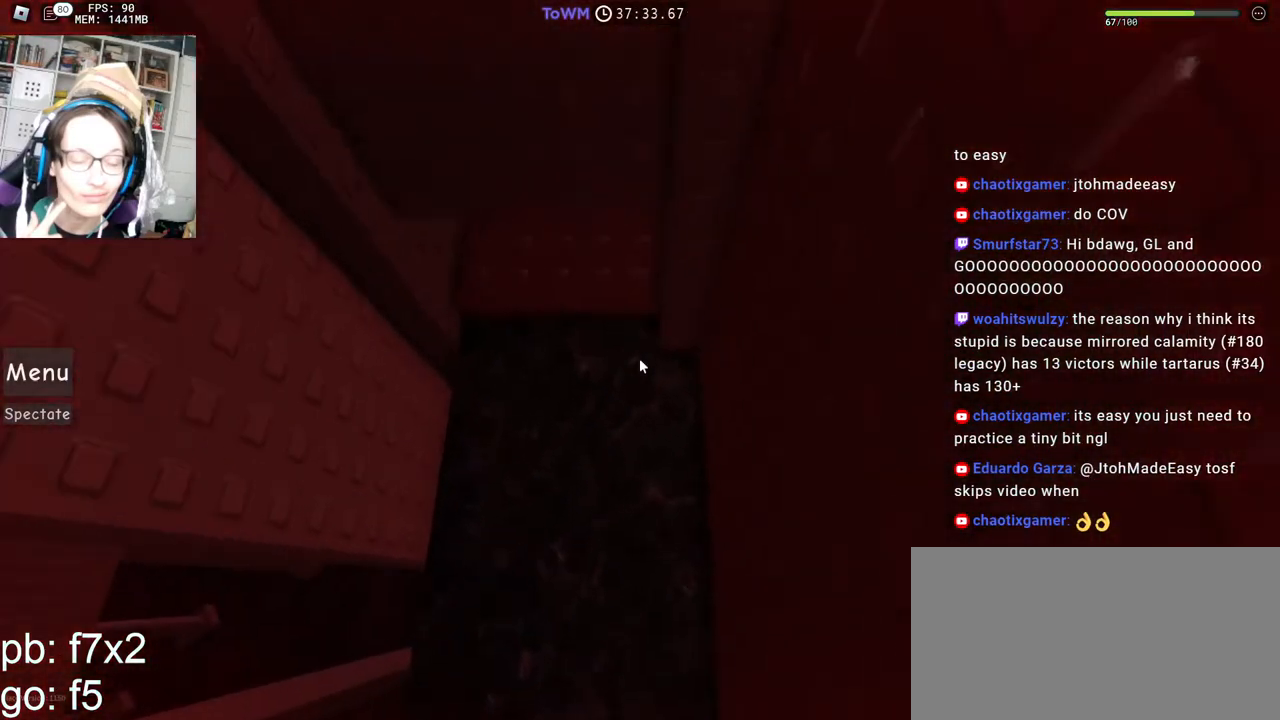
{"keys": ["w"], "mouse": [], "events": [[50, "d", "up"], [50, "space", "up"], [450, "mouse_right", "up"]]}
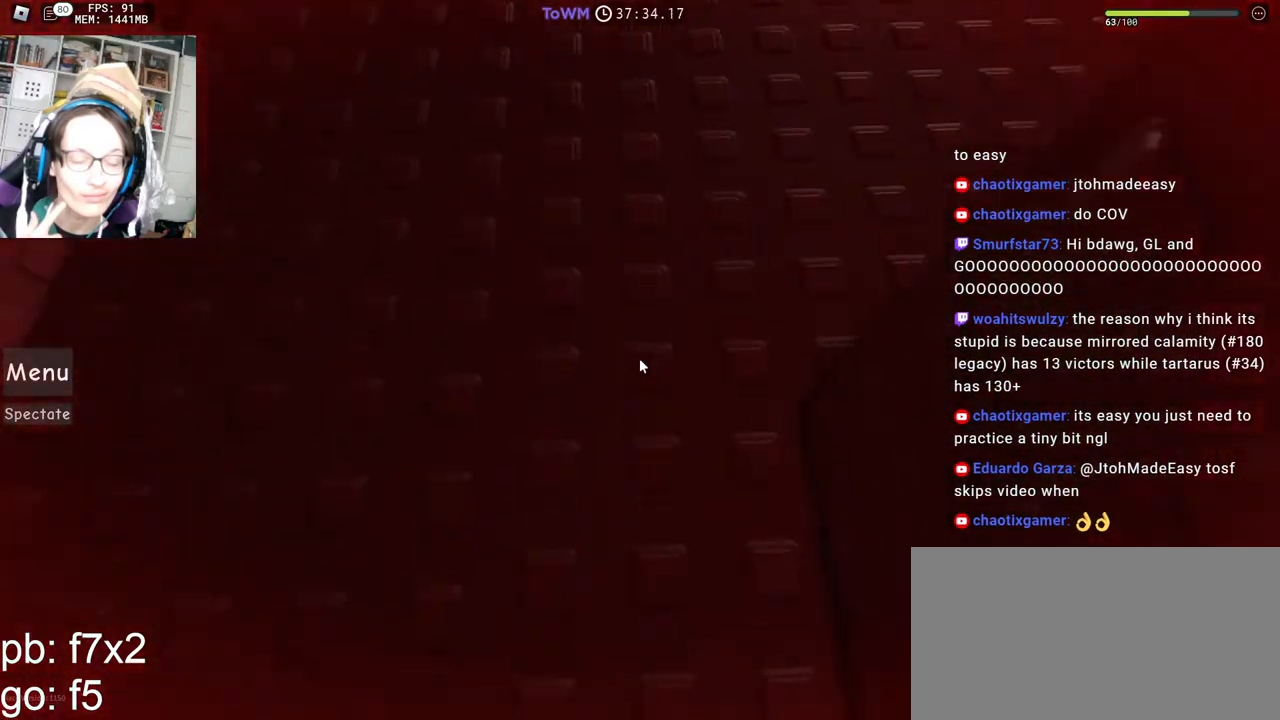
{"keys": ["d"], "mouse": ["right"], "events": [[217, "mouse_right", "down"], [284, "w", "up"], [317, "d", "down"]]}
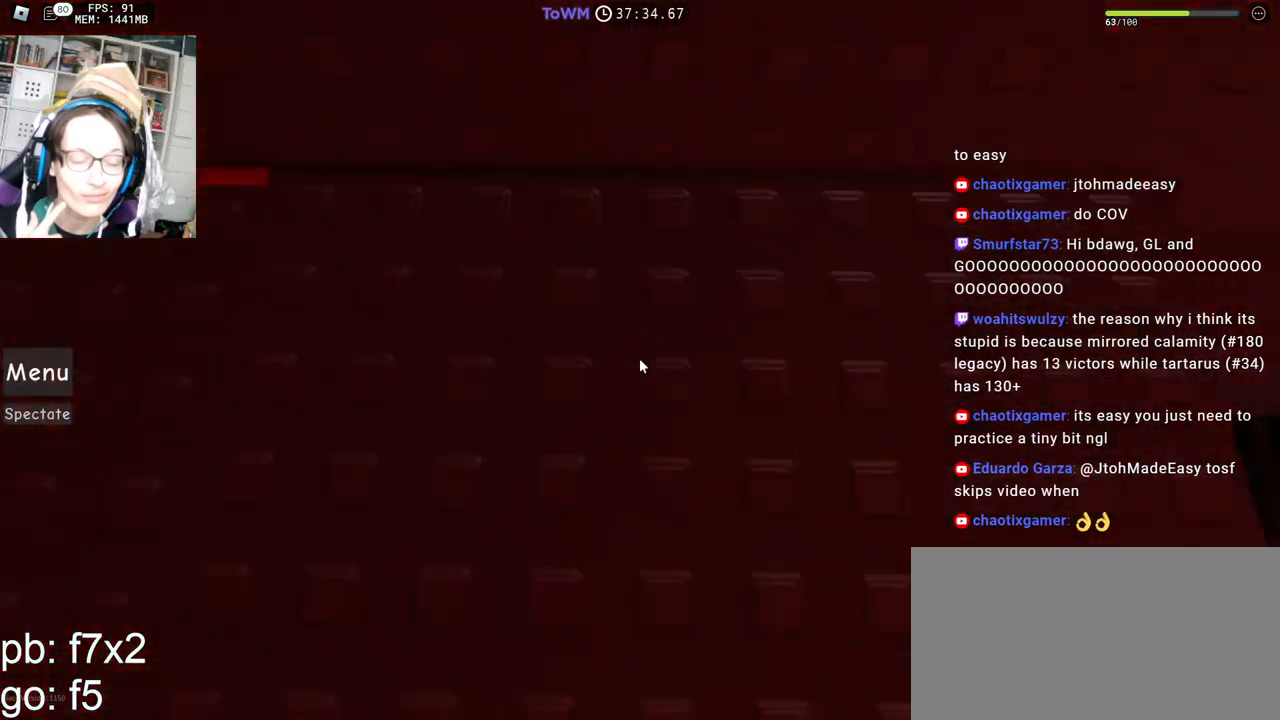
{"keys": ["s"], "mouse": ["right"], "events": [[67, "s", "down"], [250, "d", "up"], [317, "s", "up"], [417, "s", "down"]]}
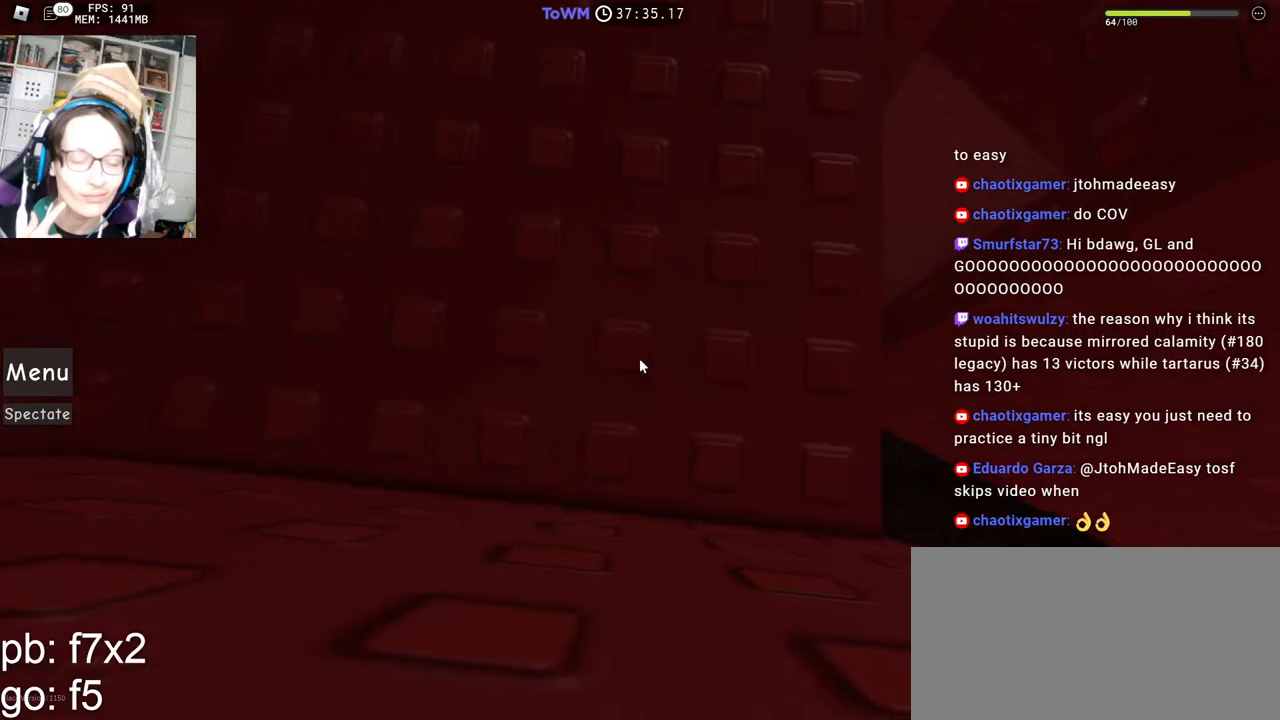
{"keys": [], "mouse": ["right"], "events": [[367, "s", "up"], [434, "s", "down"], [500, "s", "up"]]}
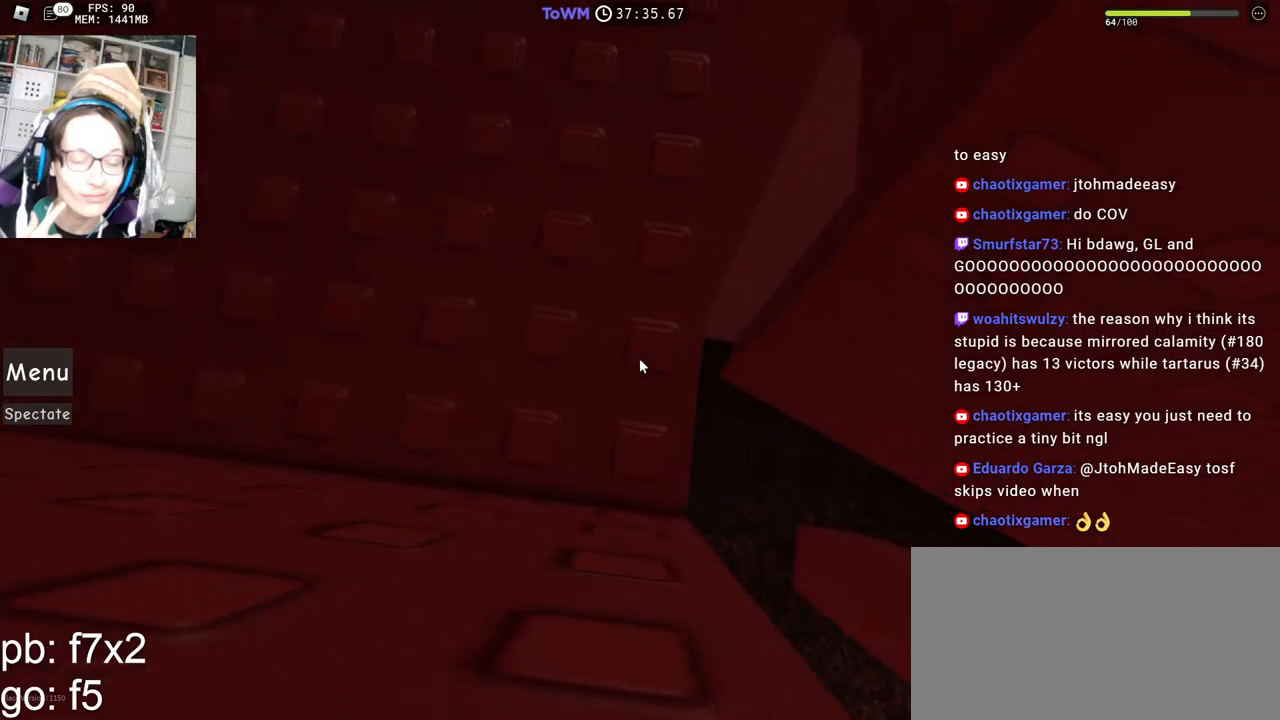
{"keys": [], "mouse": ["right"], "events": [[84, "s", "down"], [150, "s", "up"], [234, "s", "down"], [284, "s", "up"], [384, "s", "down"], [434, "s", "up"]]}